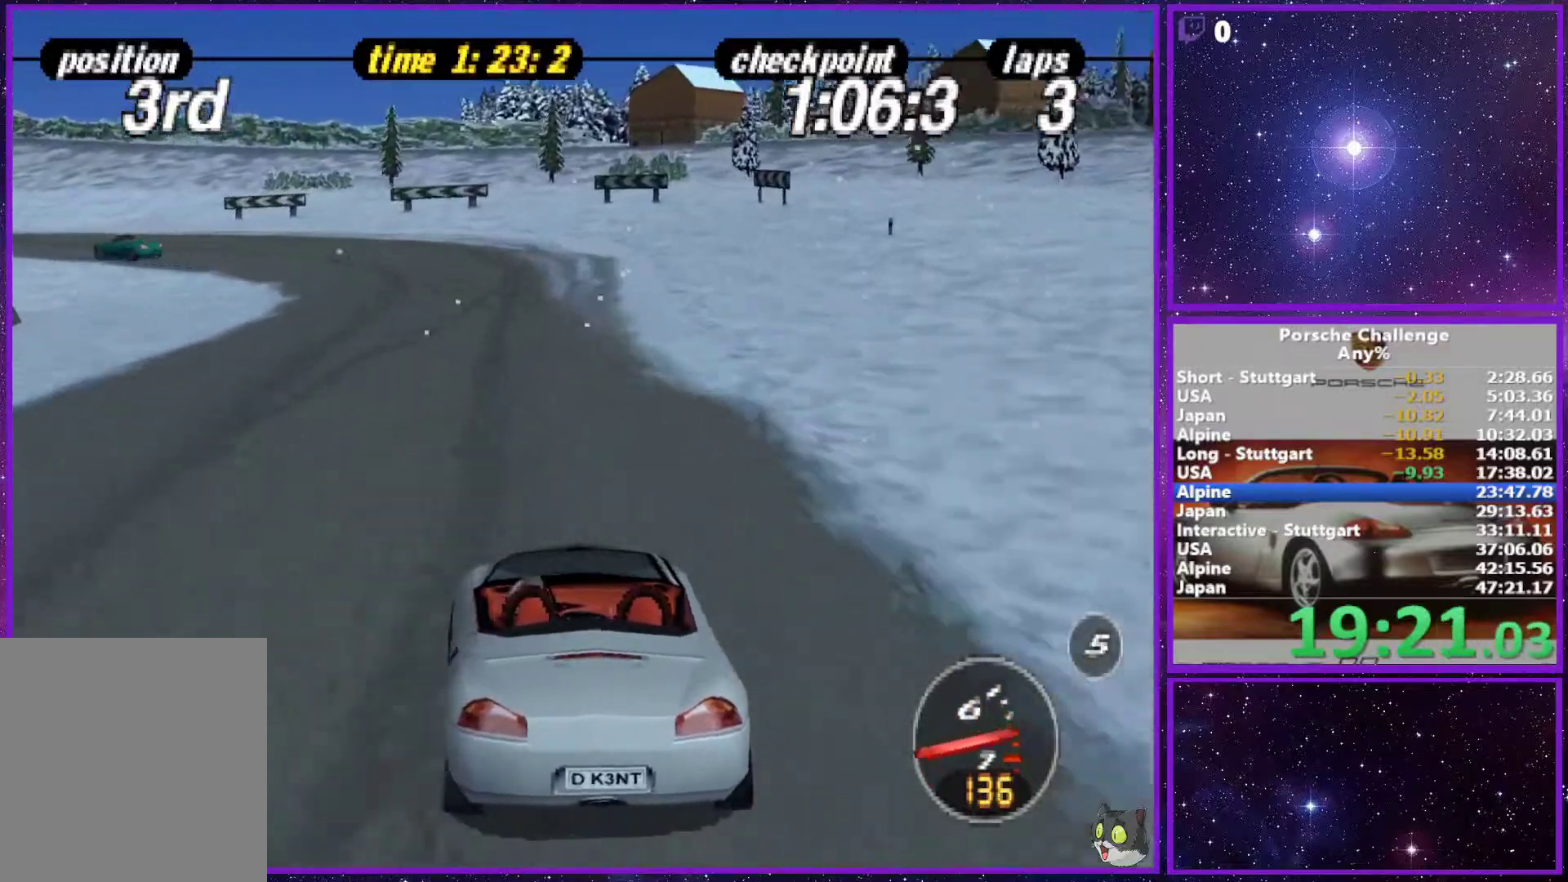
Gameplay with a controller (PlayStation layout); each line is a JSON object with the inputs held at the frame after it. "events" lists button and stick changes between this image and that frame as [ms after this image, input, new state], when the widget could be followed in between. Not read: L3.
{"buttons": [], "left_stick": "left", "right_stick": "down", "events": [[317, "right_stick", "down"]]}
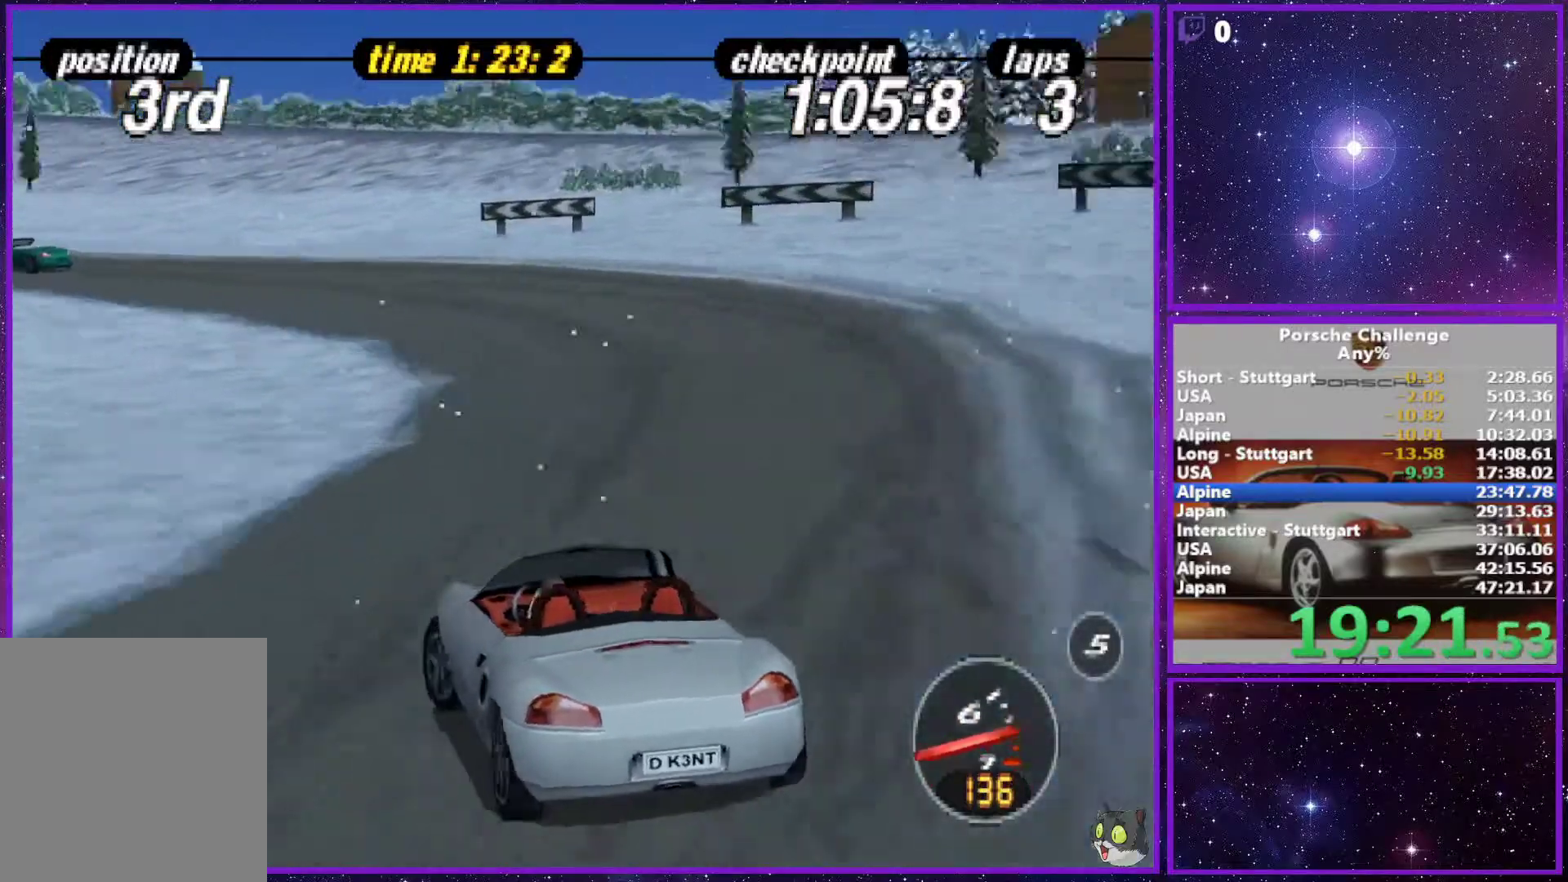
{"buttons": [], "left_stick": "left", "right_stick": "center", "events": [[483, "right_stick", "center"]]}
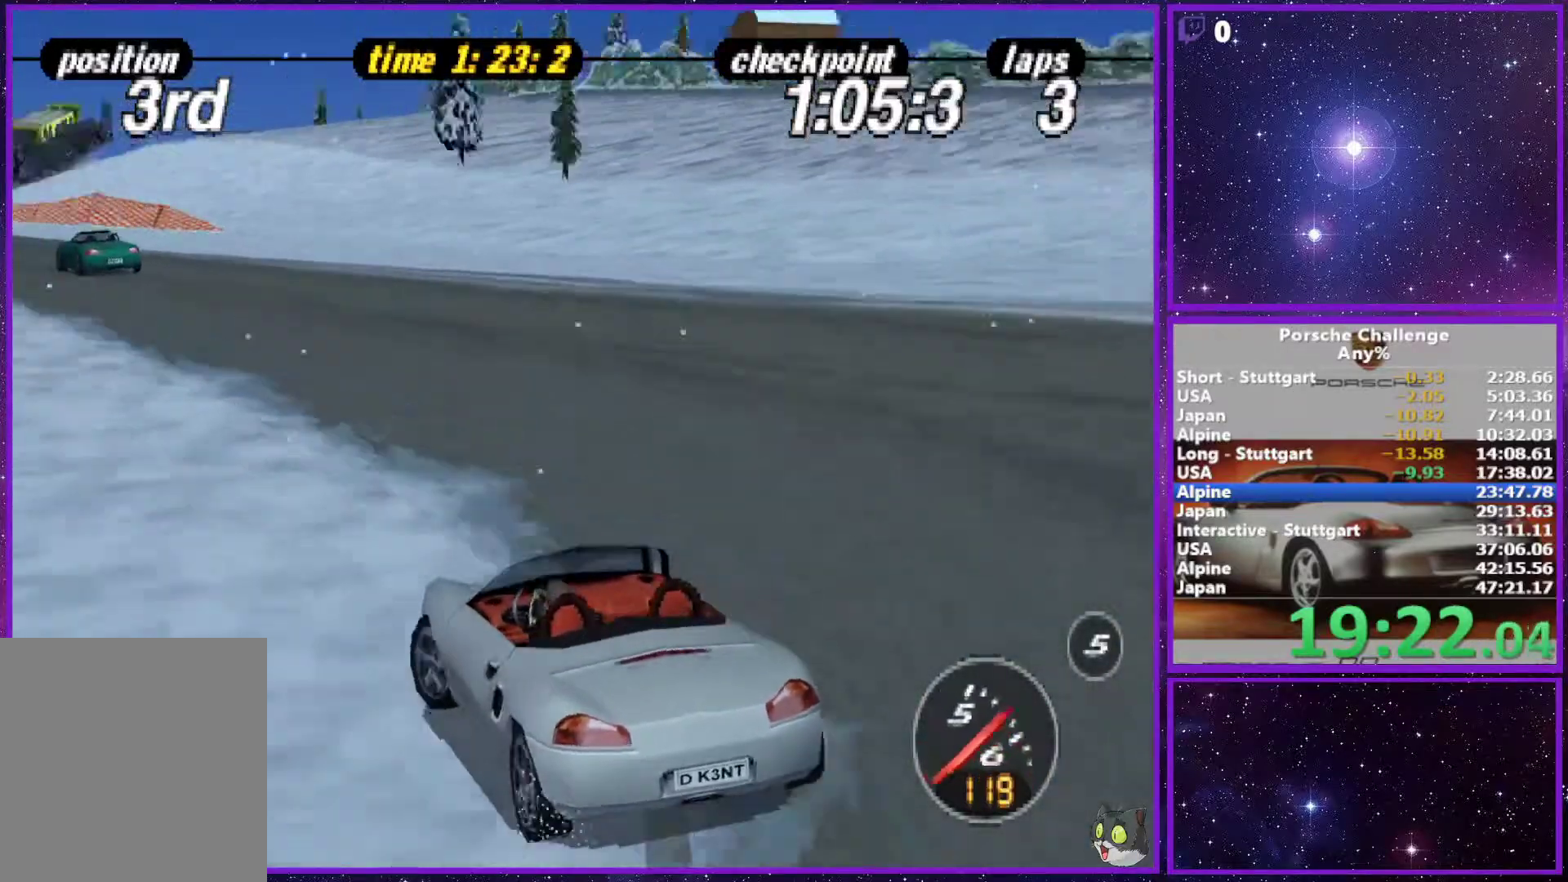
{"buttons": [], "left_stick": "center", "right_stick": "center", "events": [[300, "left_stick", "center"]]}
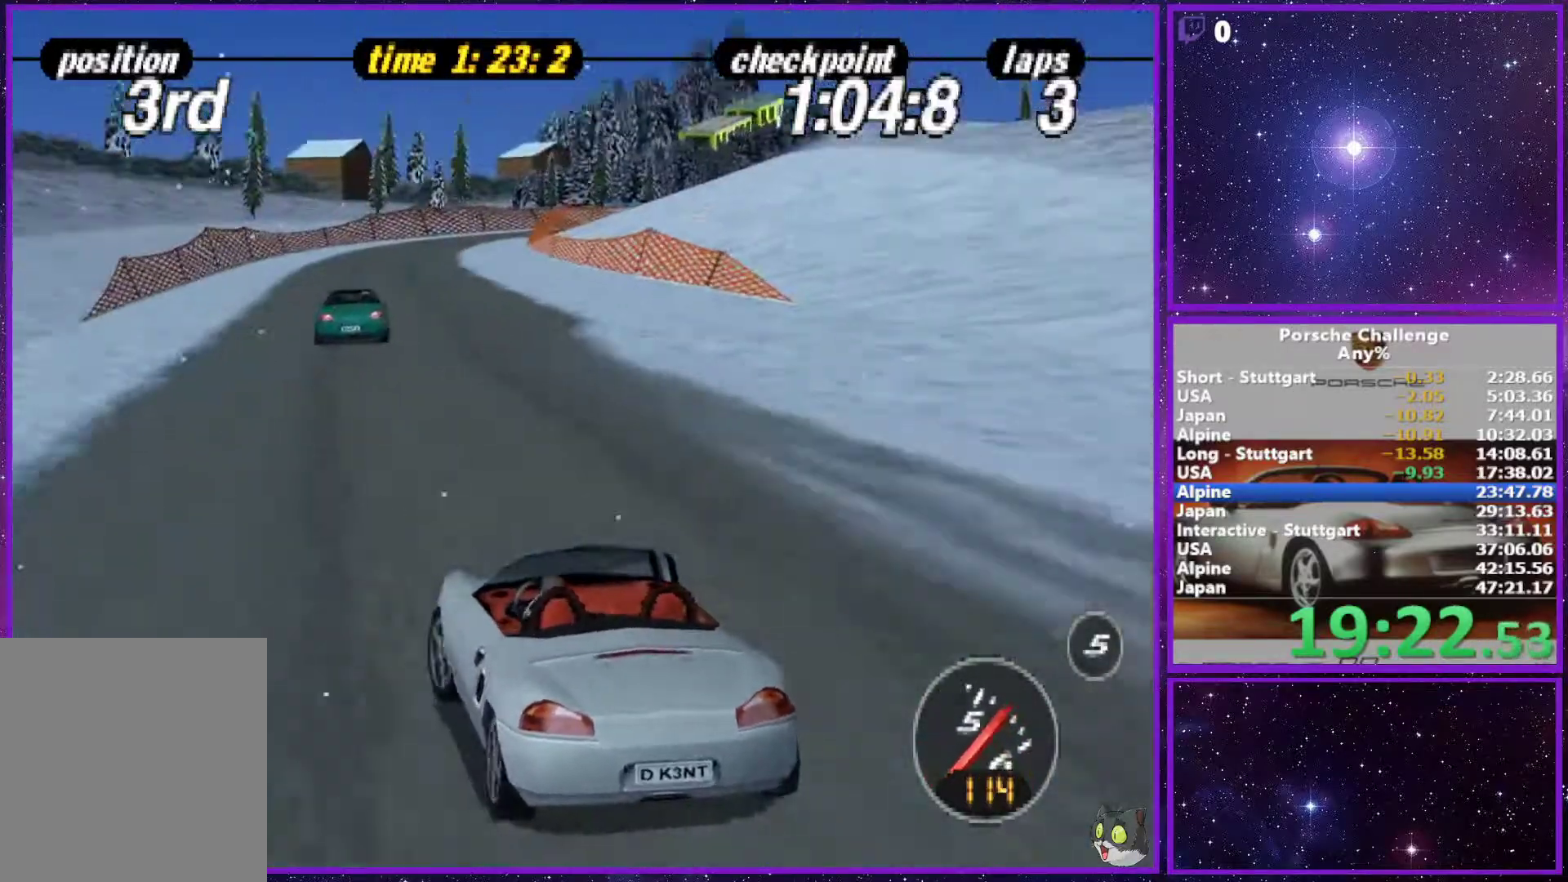
{"buttons": [], "left_stick": "center", "right_stick": "center", "events": [[33, "left_stick", "right"], [300, "left_stick", "center"]]}
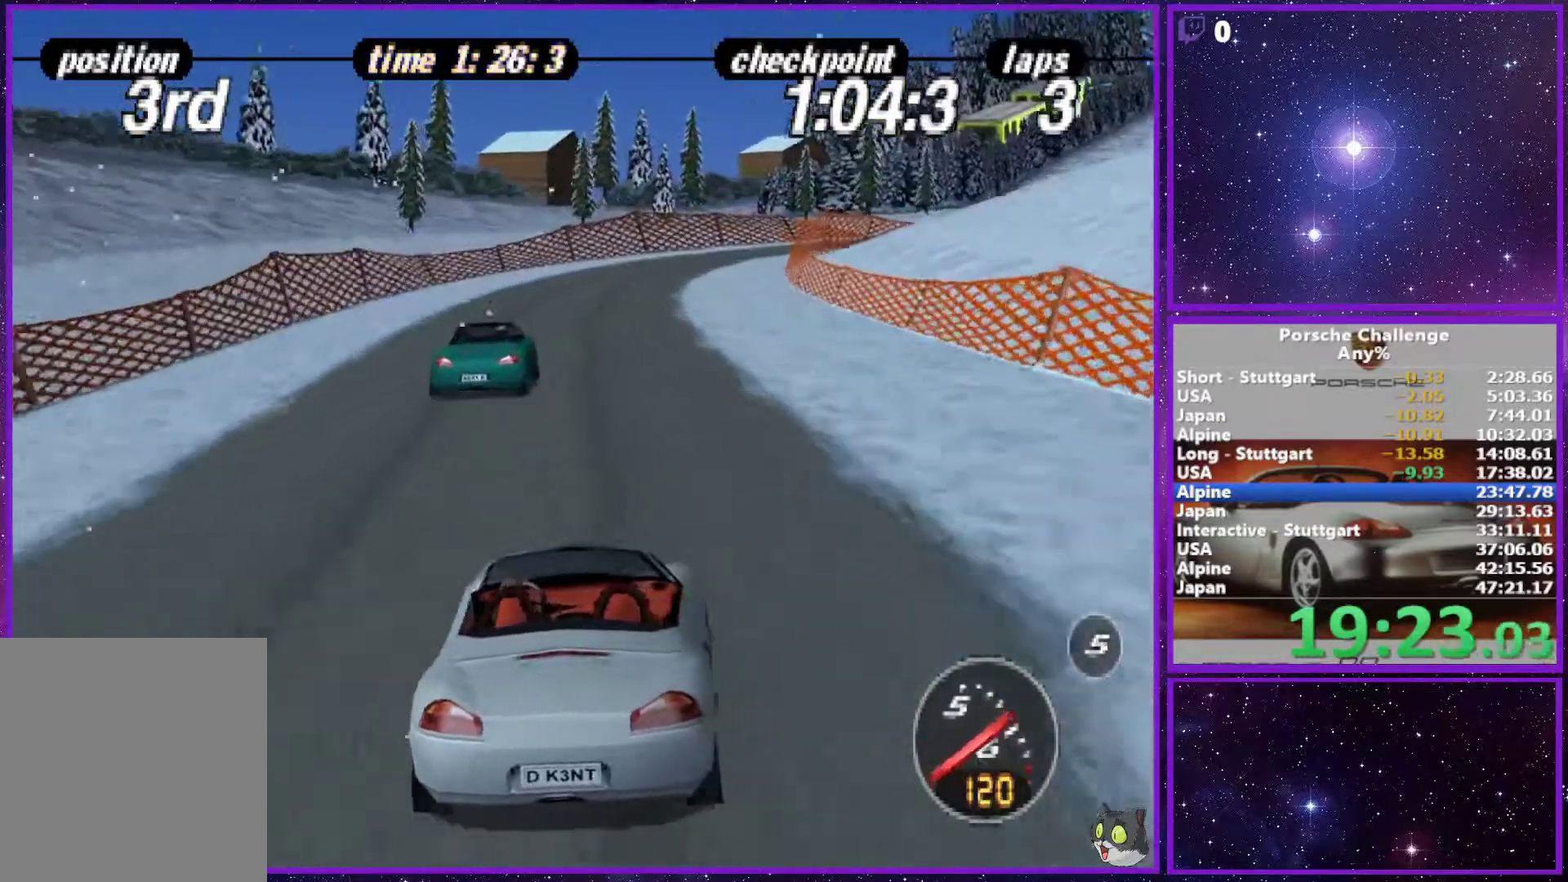
{"buttons": [], "left_stick": "right", "right_stick": "center", "events": [[300, "left_stick", "right"]]}
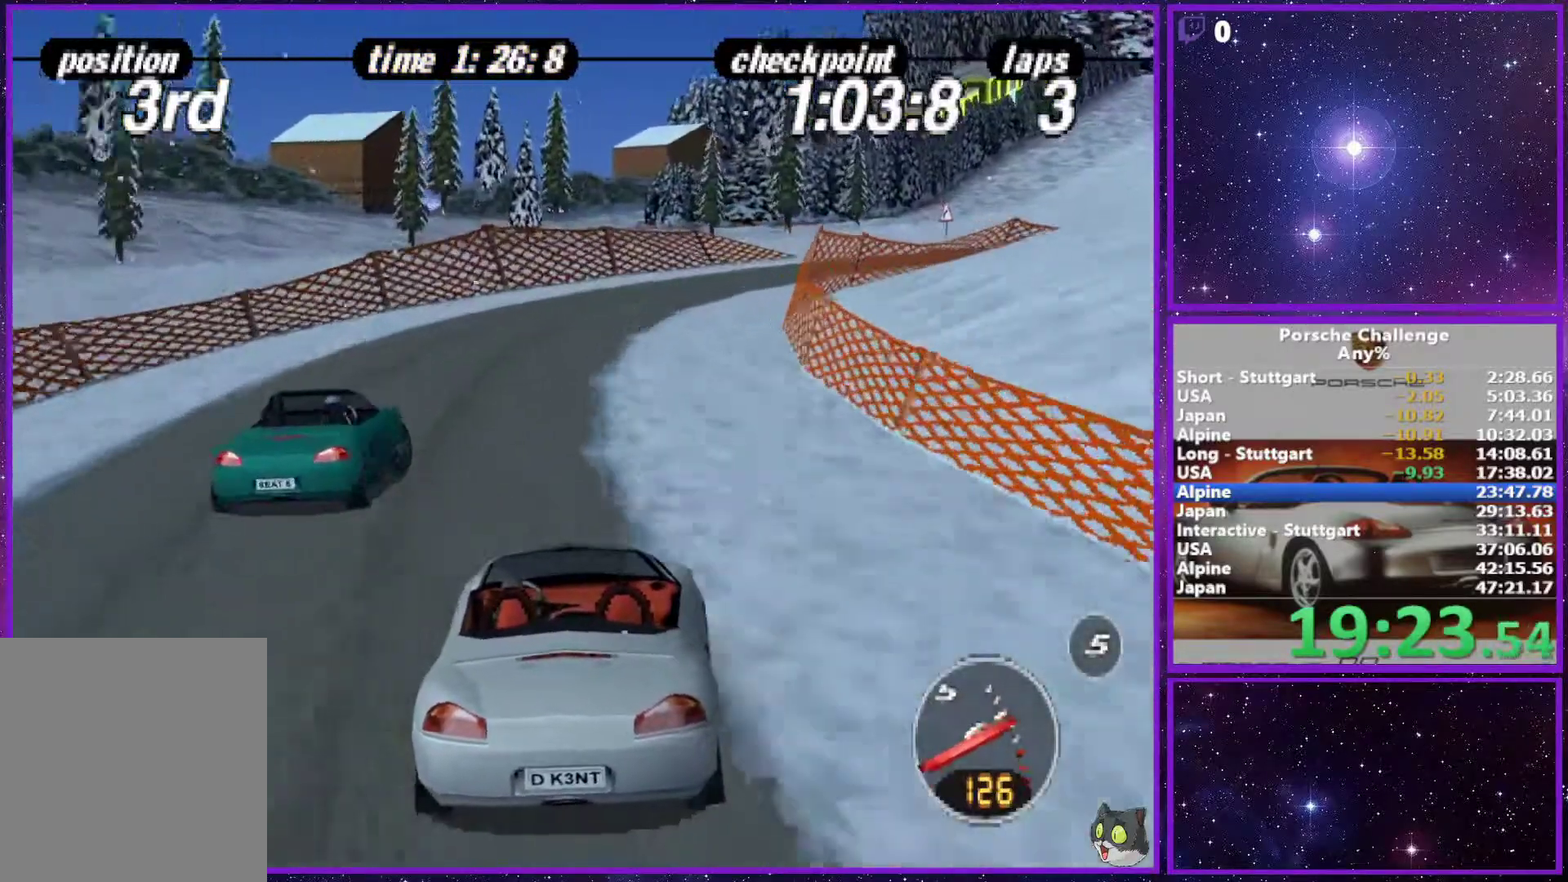
{"buttons": [], "left_stick": "right", "right_stick": "down", "events": [[433, "right_stick", "down"]]}
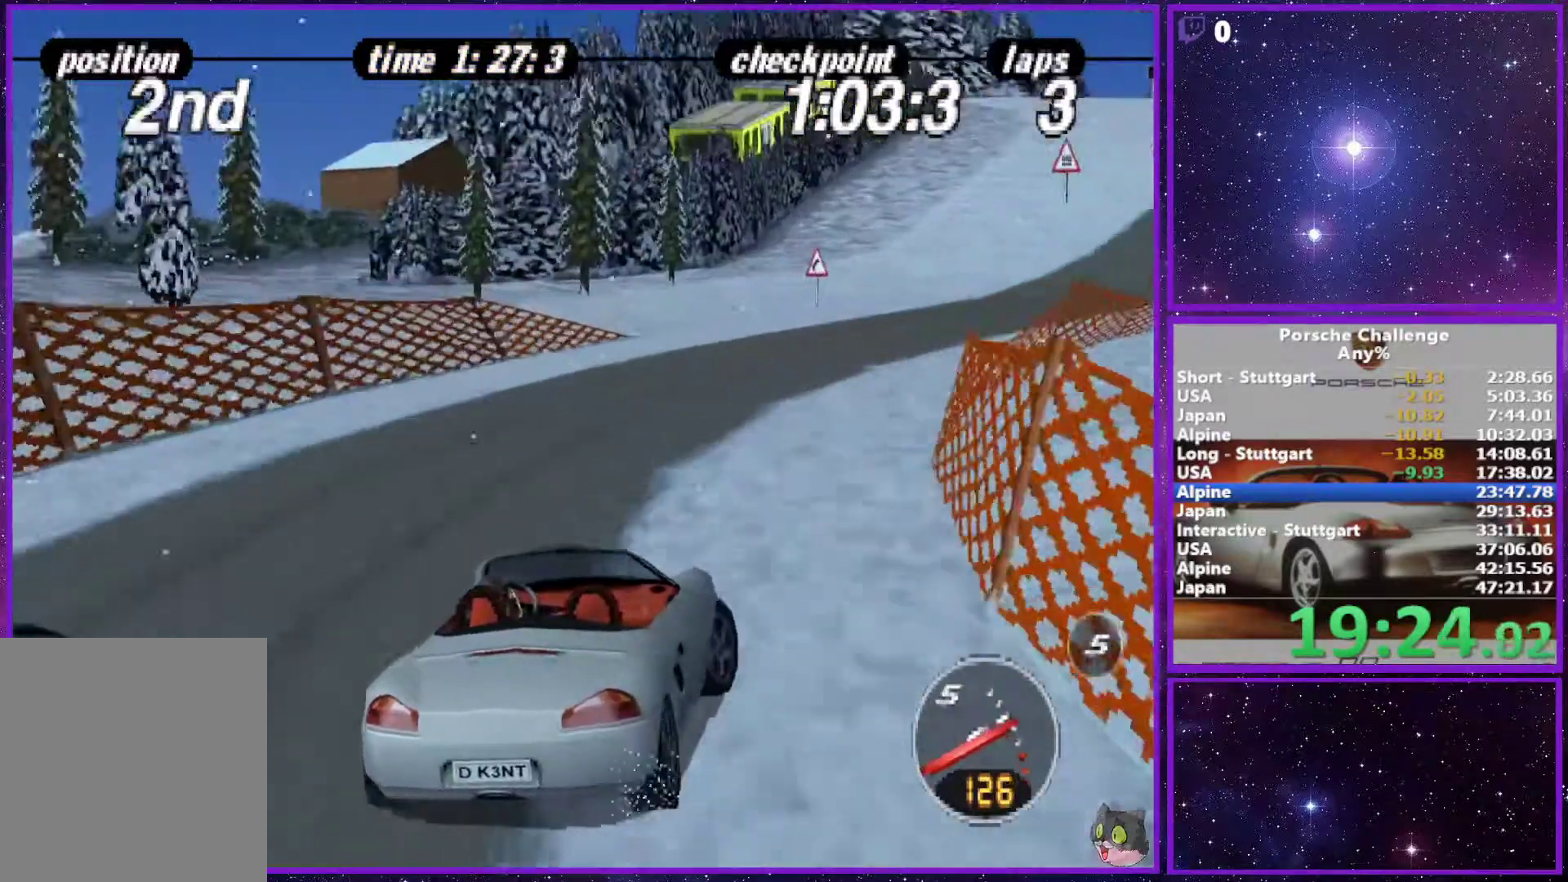
{"buttons": [], "left_stick": "left", "right_stick": "center", "events": [[17, "right_stick", "center"], [250, "left_stick", "center"], [467, "left_stick", "left"]]}
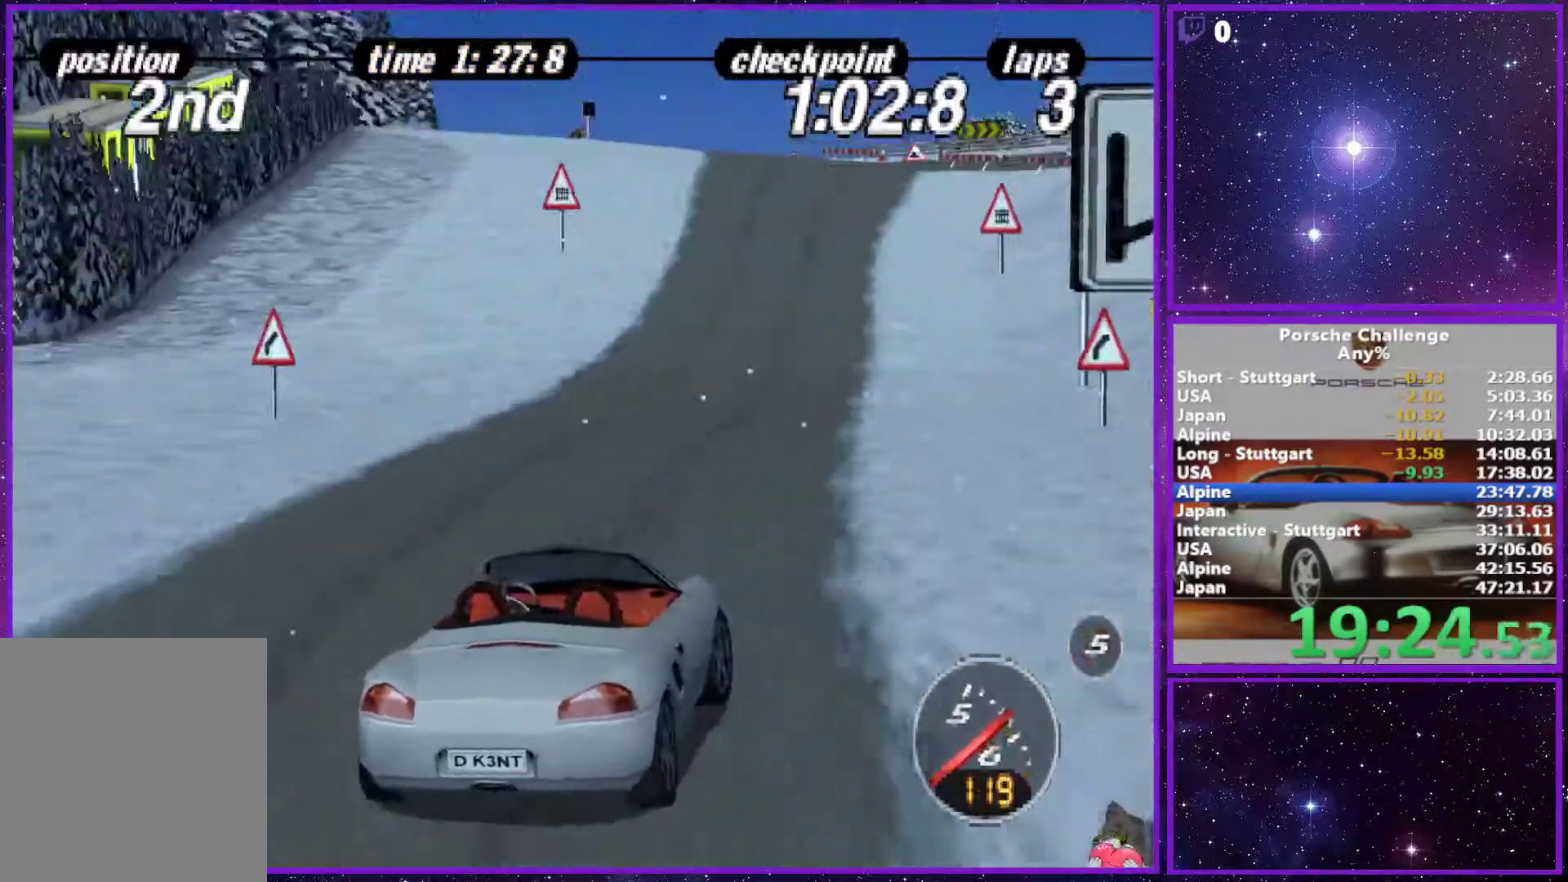
{"buttons": [], "left_stick": "center", "right_stick": "center", "events": [[67, "left_stick", "center"]]}
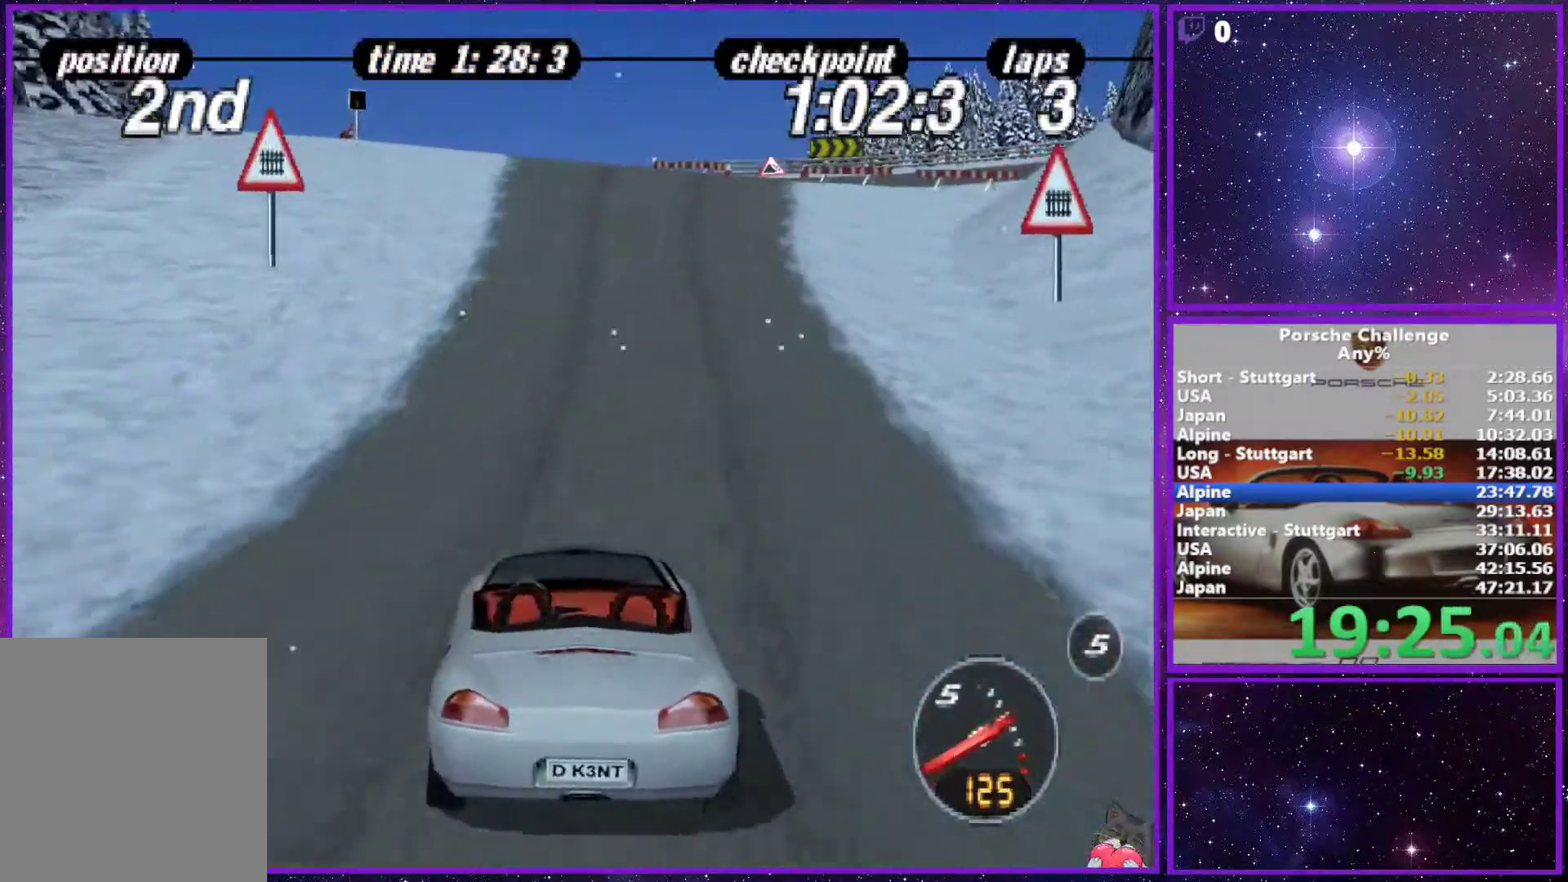
{"buttons": [], "left_stick": "left", "right_stick": "center", "events": [[450, "left_stick", "left"]]}
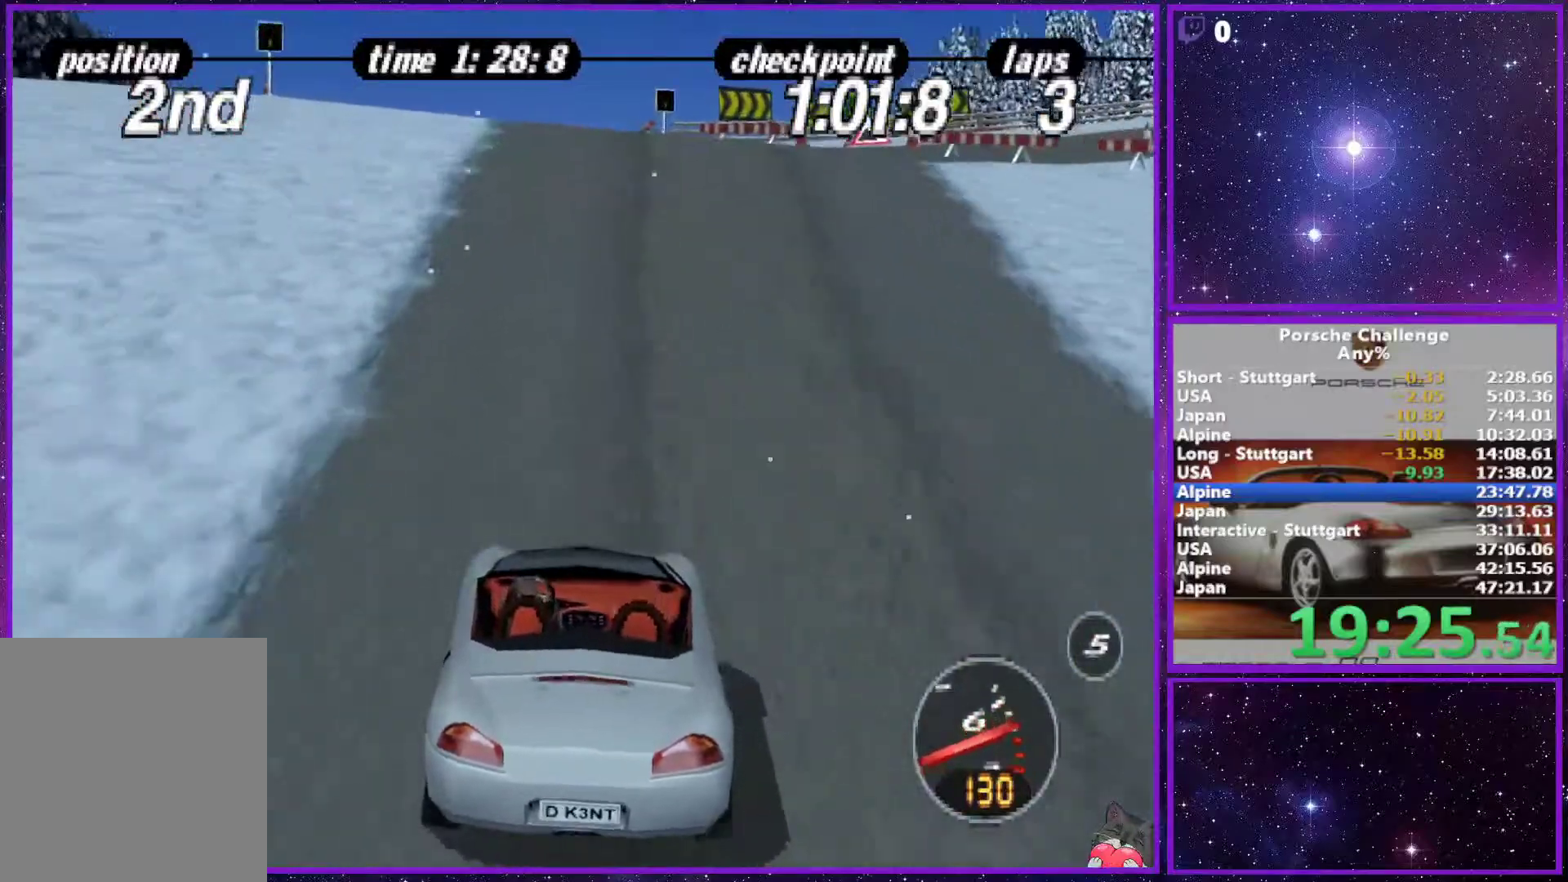
{"buttons": [], "left_stick": "center", "right_stick": "center", "events": [[83, "left_stick", "center"]]}
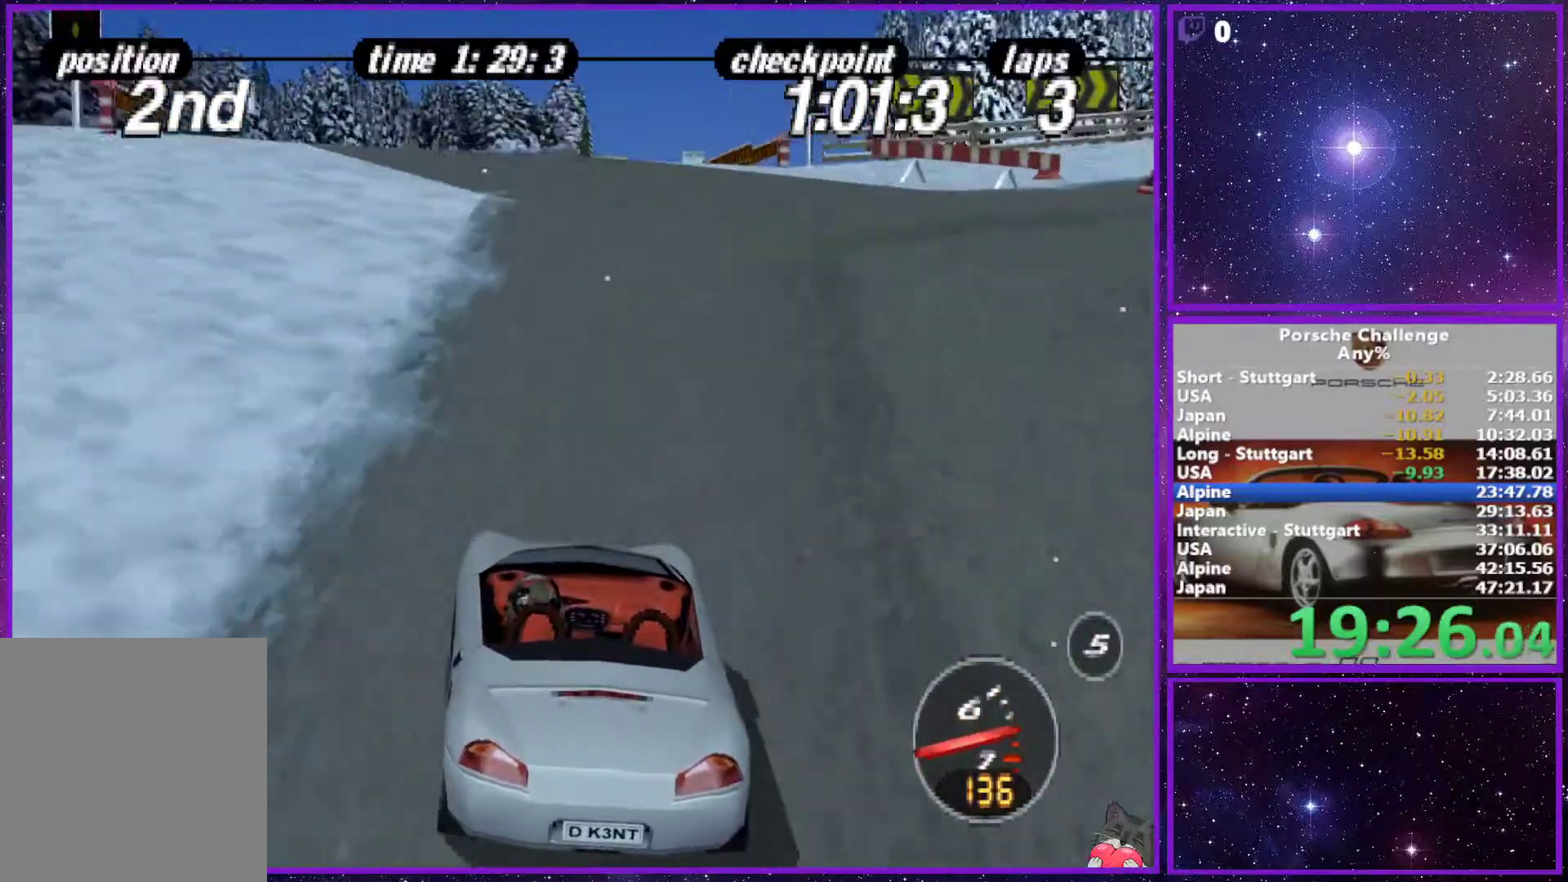
{"buttons": [], "left_stick": "right", "right_stick": "center", "events": [[383, "left_stick", "right"]]}
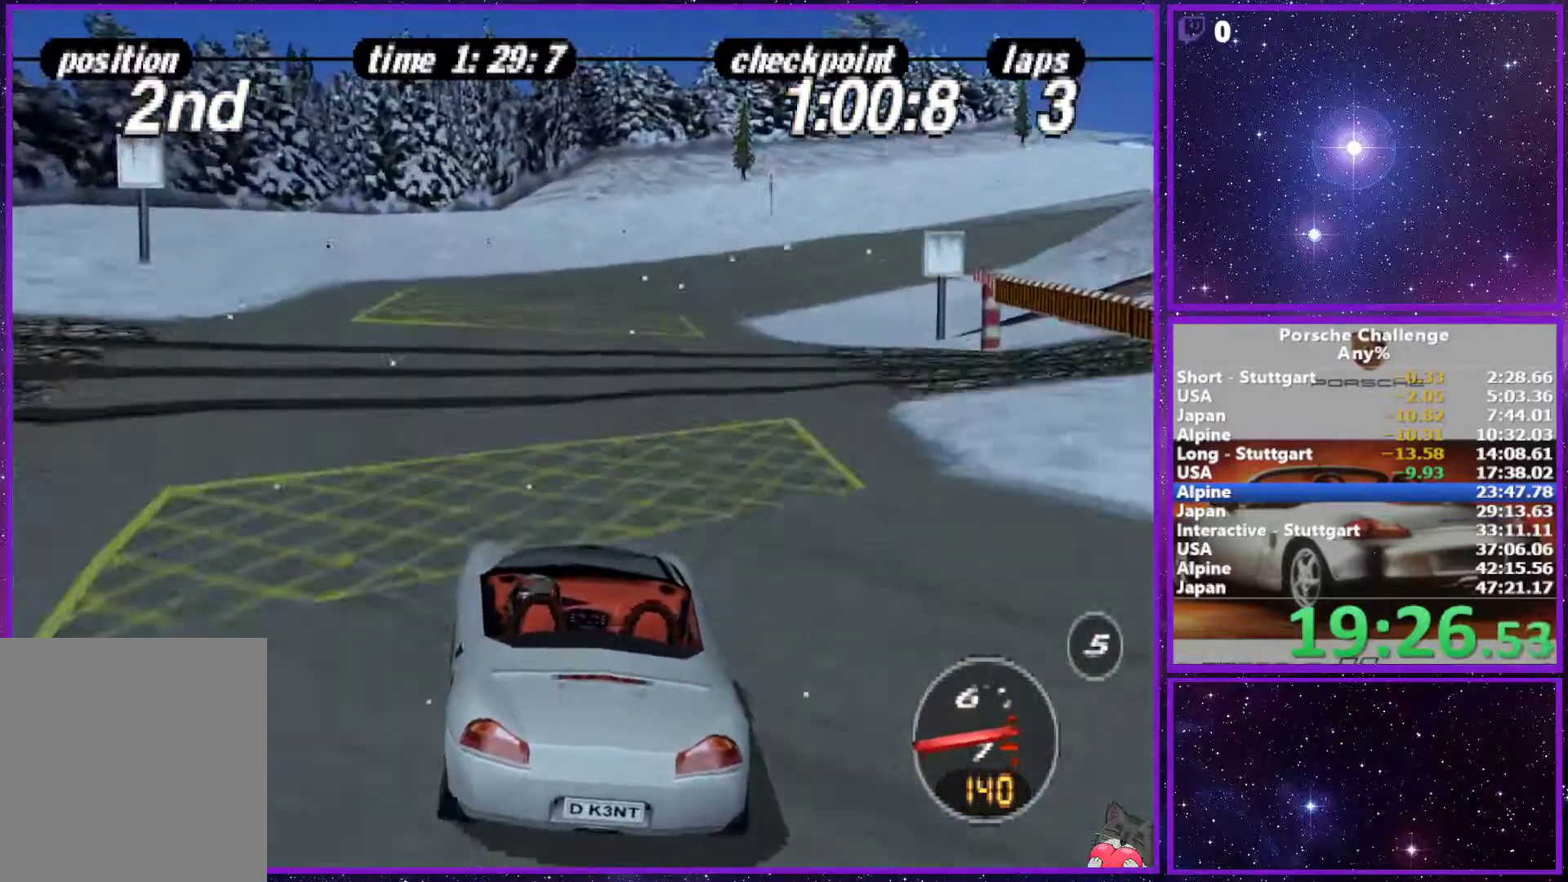
{"buttons": [], "left_stick": "right", "right_stick": "center", "events": []}
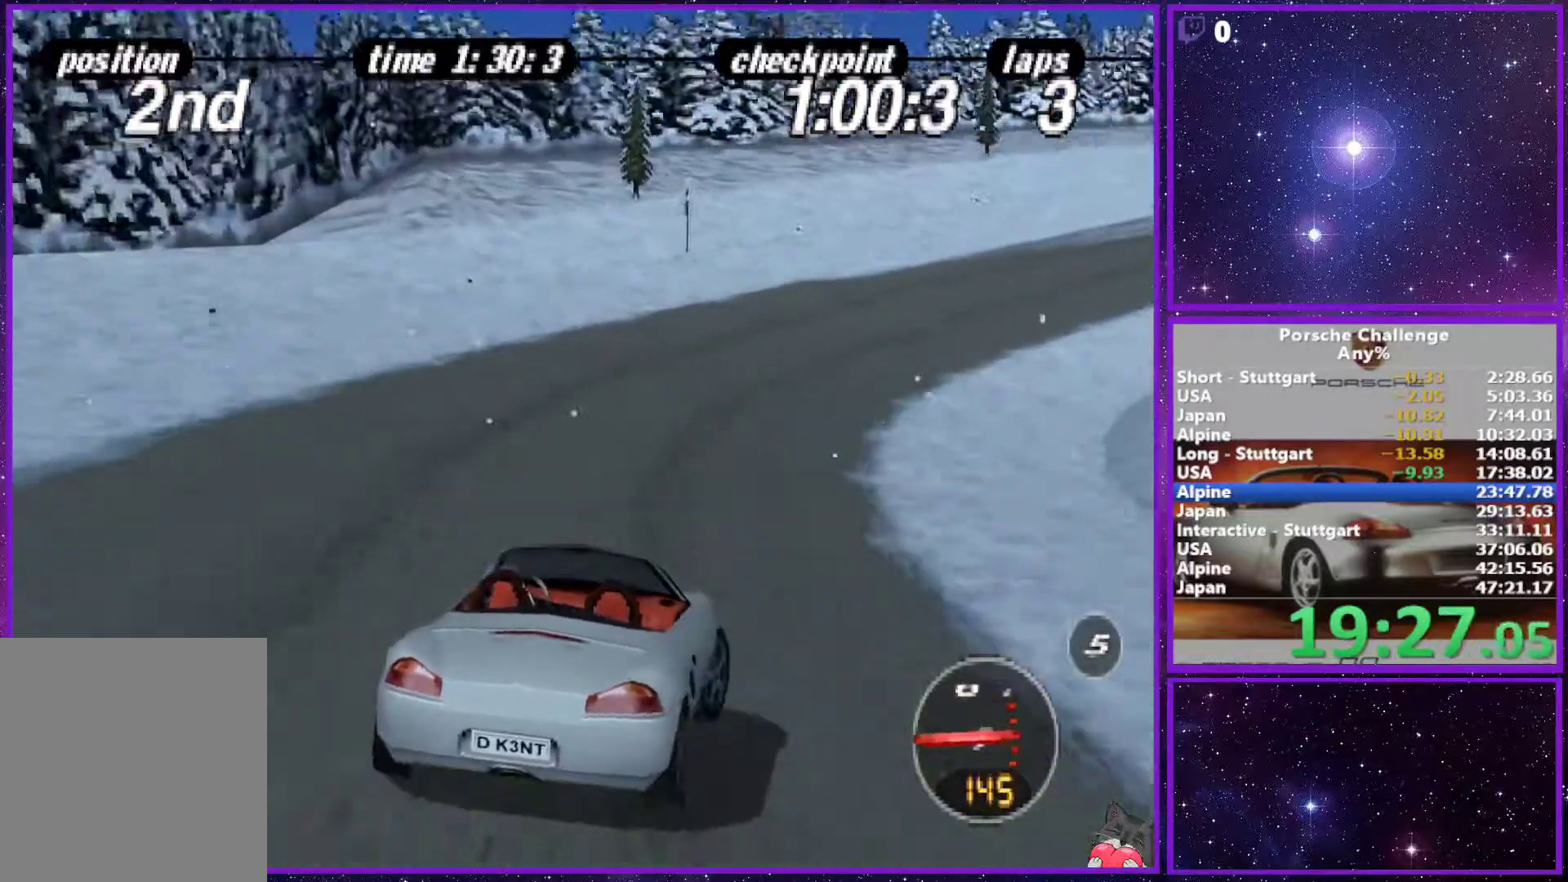
{"buttons": [], "left_stick": "right", "right_stick": "center", "events": []}
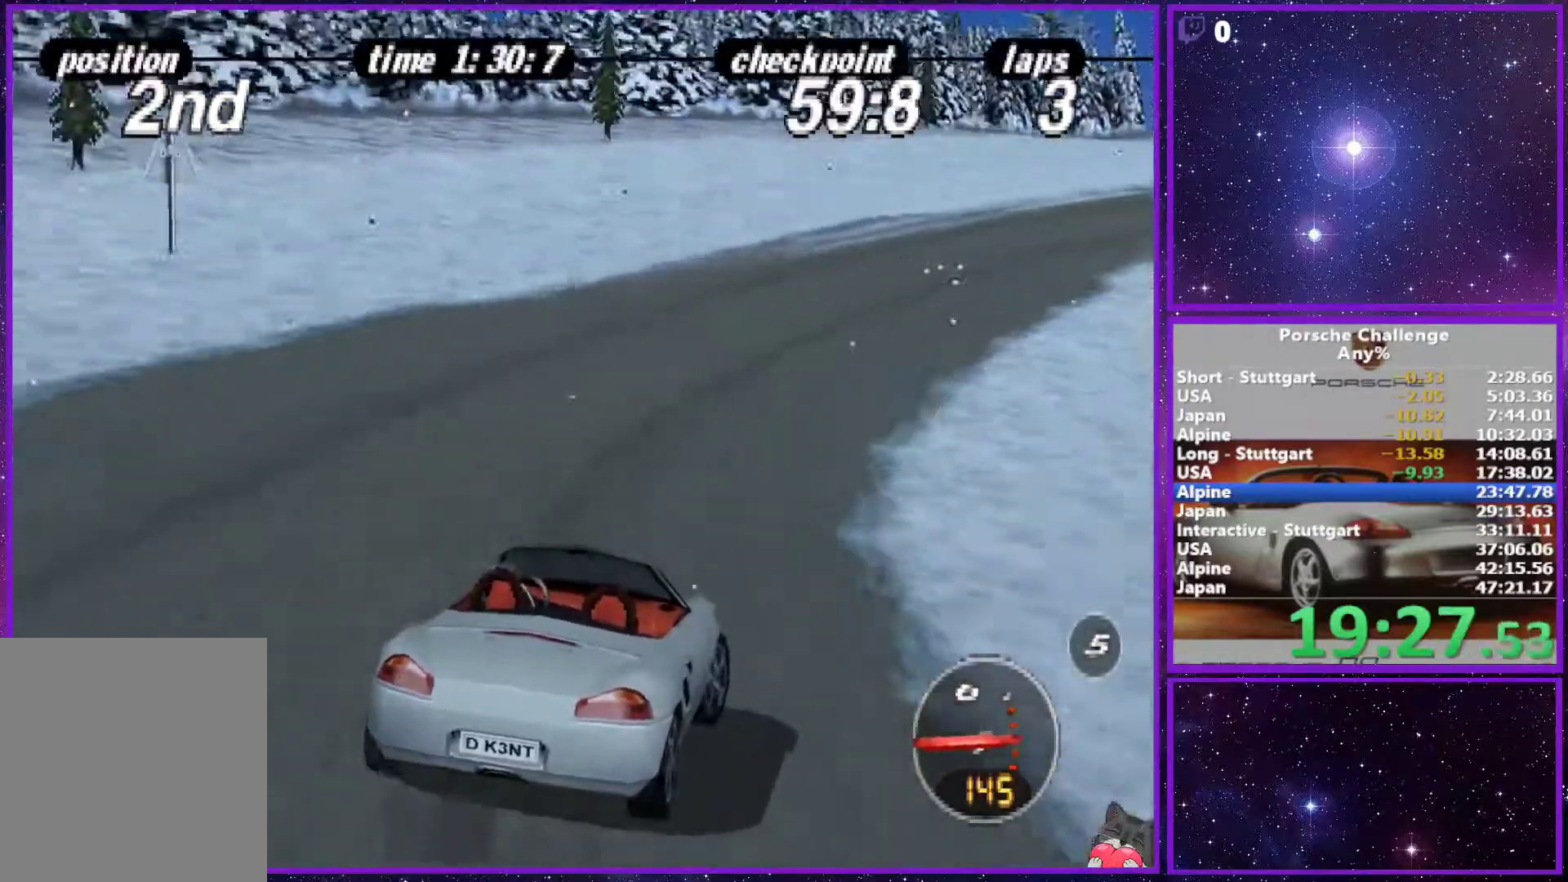
{"buttons": [], "left_stick": "right", "right_stick": "center", "events": [[33, "right_stick", "down"], [383, "right_stick", "center"]]}